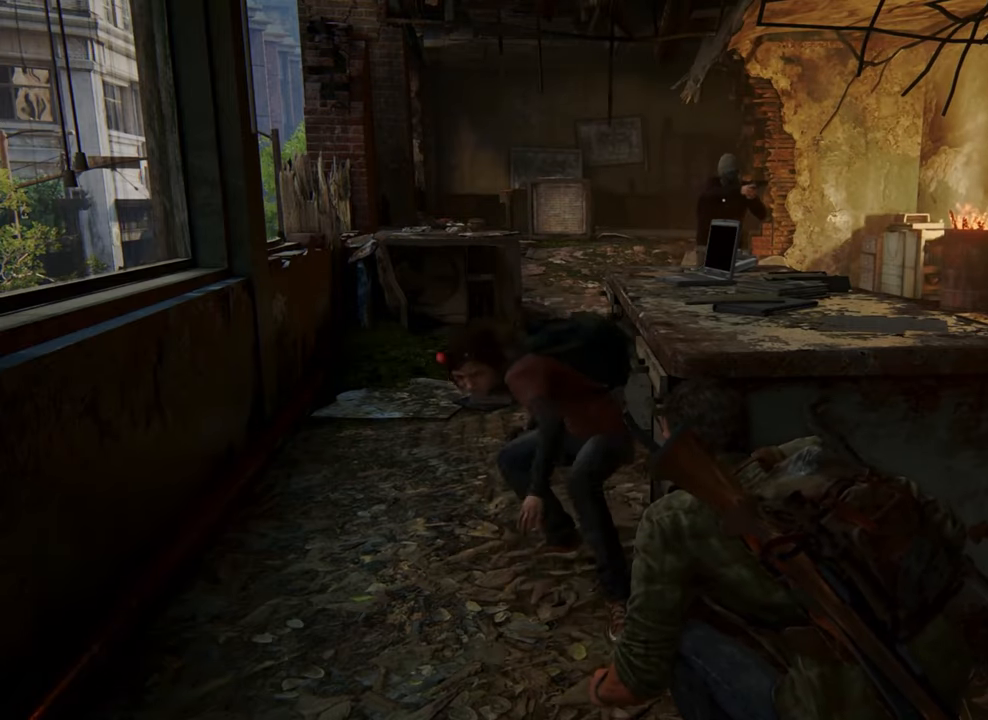
Gameplay with a controller (PlayStation layout); each line is a JSON object with the inputs held at the frame after it. "events" lists button and stick changes between this image and that frame as [ms after this image, input, new state], when the widget could be followed in between. Not read: L3 R3.
{"buttons": [], "left_stick": "up-left", "right_stick": "center", "events": [[200, "left_stick", "up-left"]]}
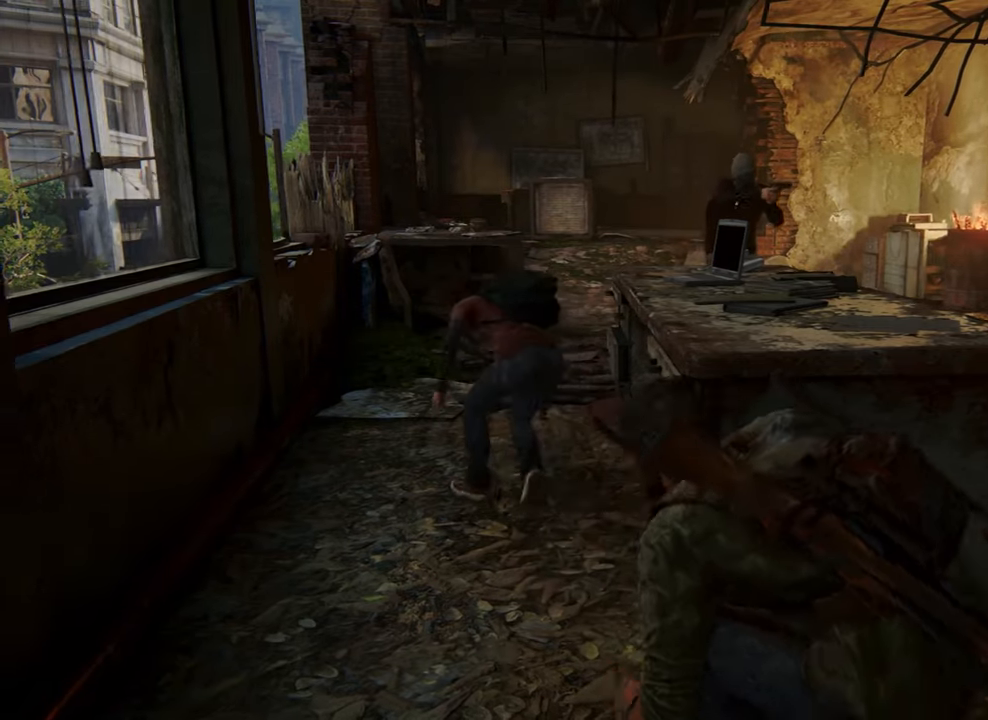
{"buttons": [], "left_stick": "up-left", "right_stick": "center", "events": []}
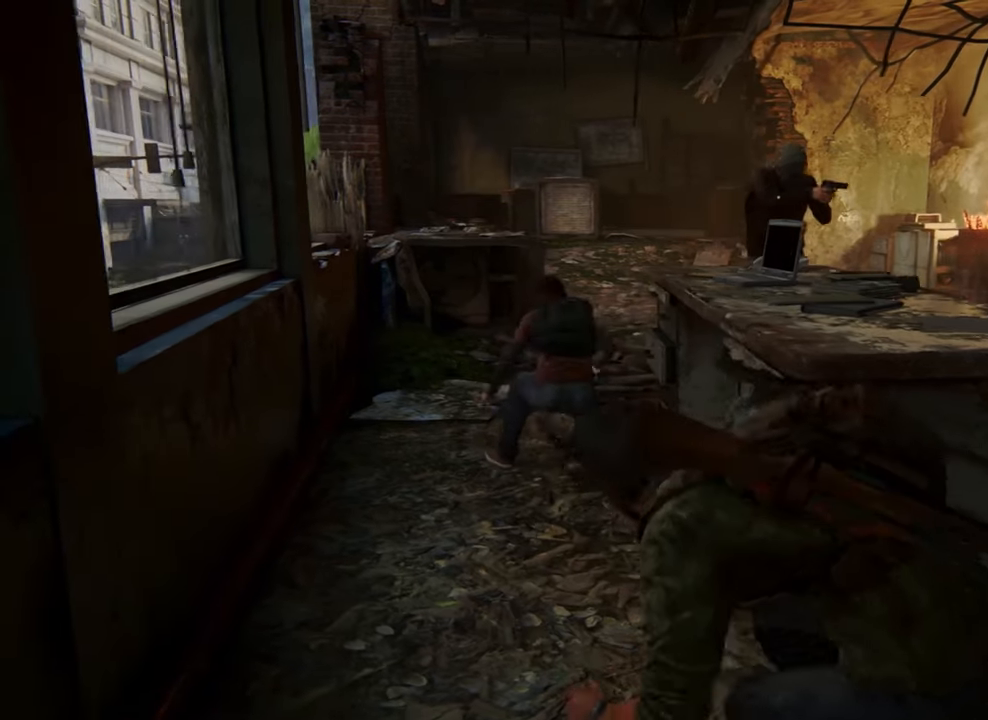
{"buttons": [], "left_stick": "up", "right_stick": "right", "events": [[200, "left_stick", "up"], [267, "right_stick", "right"]]}
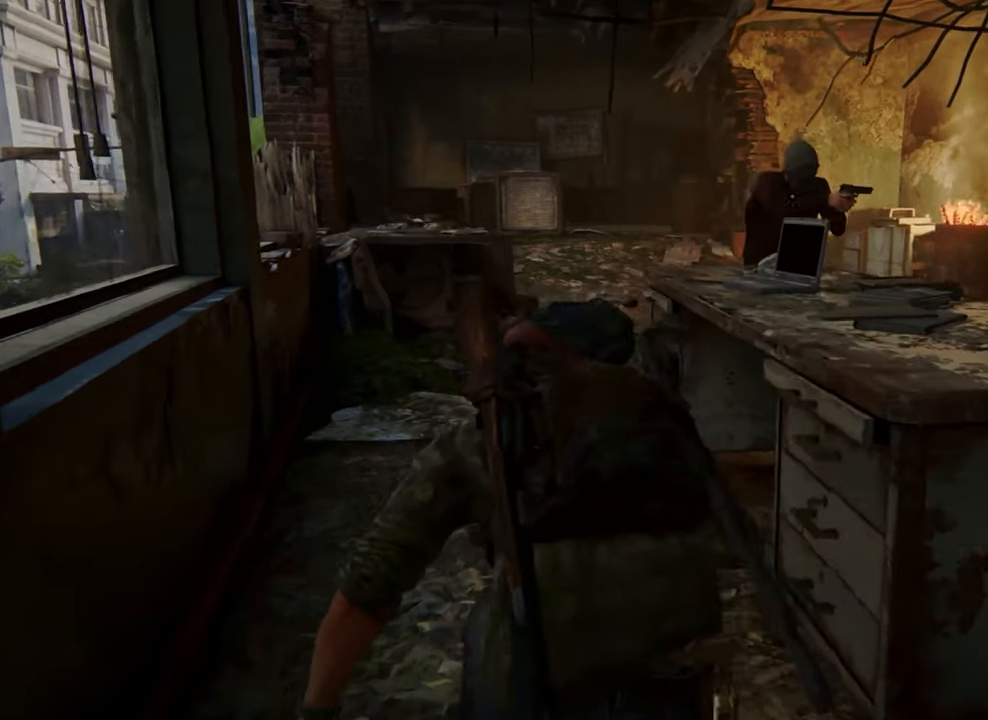
{"buttons": [], "left_stick": "up", "right_stick": "center", "events": [[133, "right_stick", "center"]]}
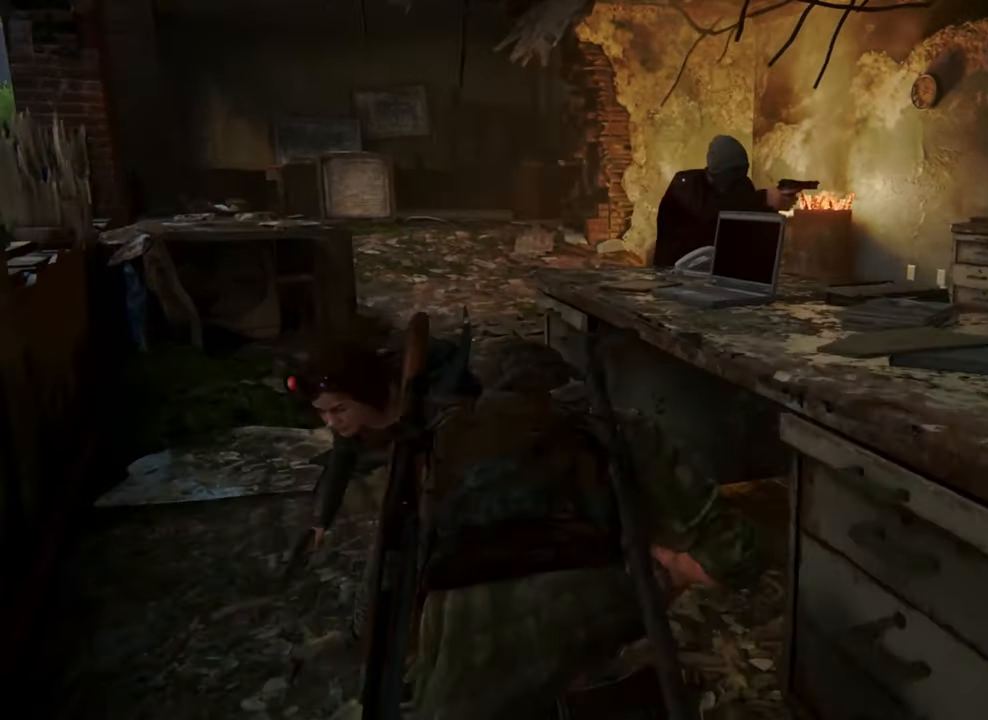
{"buttons": [], "left_stick": "up", "right_stick": "center", "events": [[167, "right_stick", "right"], [433, "right_stick", "center"]]}
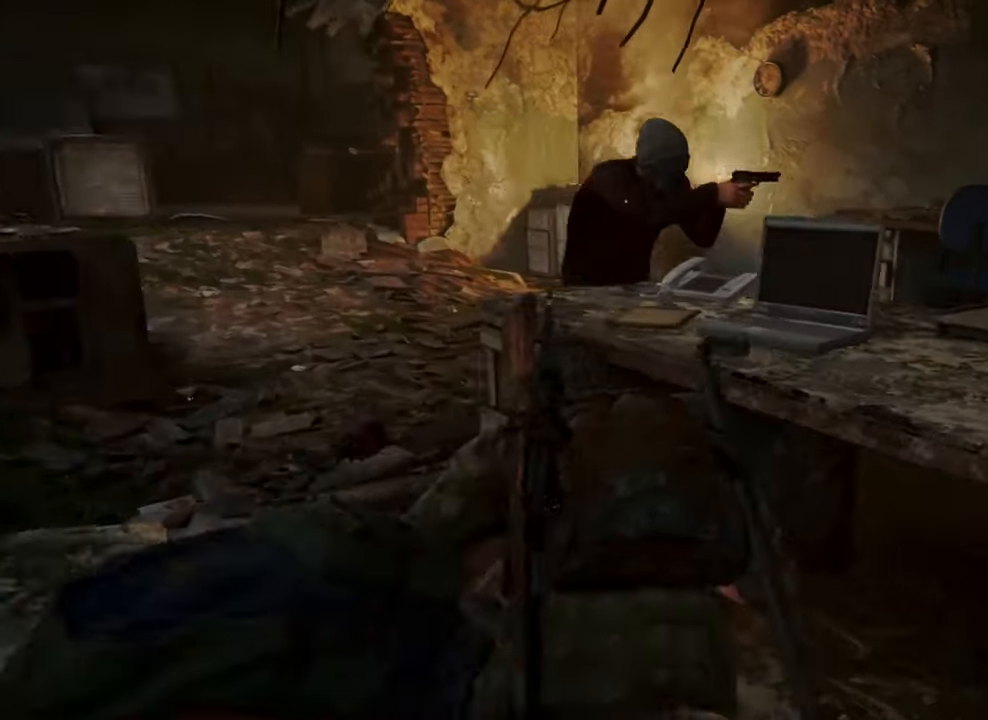
{"buttons": ["SQUARE"], "left_stick": "up", "right_stick": "center", "events": [[467, "SQUARE", "down"]]}
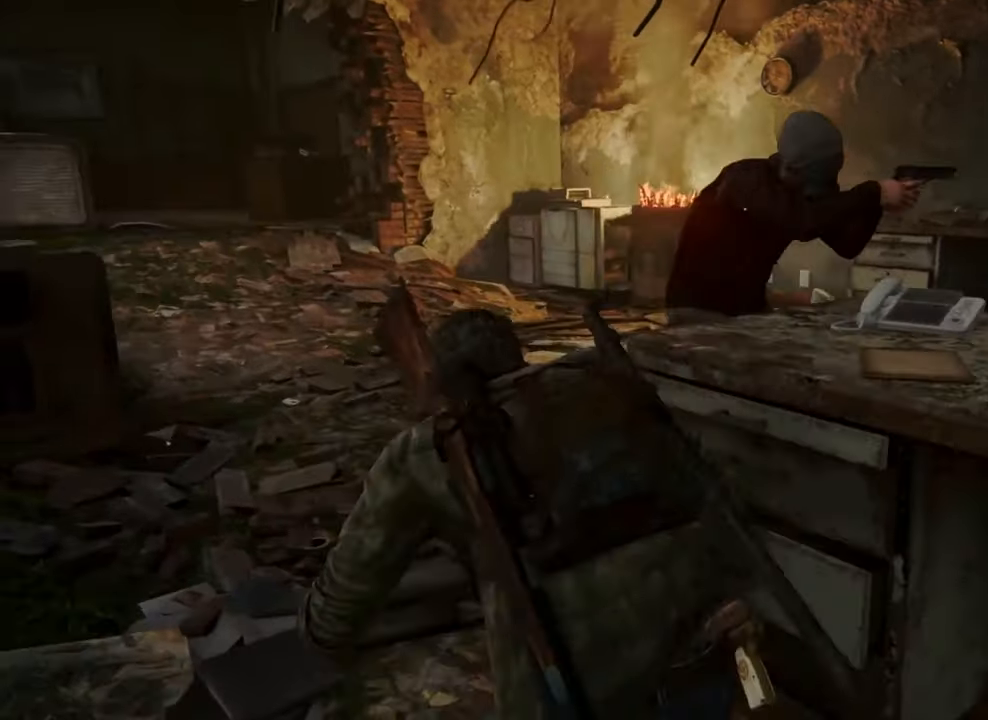
{"buttons": [], "left_stick": "up", "right_stick": "center", "events": [[67, "SQUARE", "up"], [133, "SQUARE", "down"], [200, "SQUARE", "up"], [267, "SQUARE", "down"], [367, "SQUARE", "up"], [400, "SQUARE", "down"], [500, "SQUARE", "up"]]}
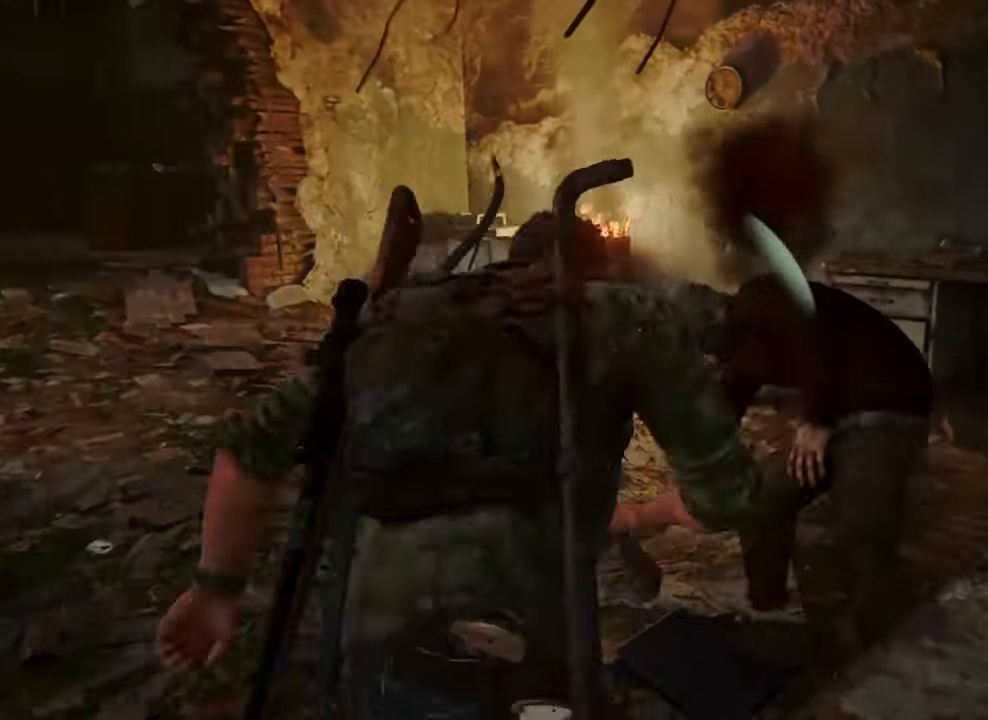
{"buttons": ["SQUARE"], "left_stick": "up", "right_stick": "center", "events": [[67, "SQUARE", "down"], [133, "SQUARE", "up"], [200, "SQUARE", "down"], [300, "SQUARE", "up"], [366, "SQUARE", "down"], [433, "SQUARE", "up"], [500, "SQUARE", "down"]]}
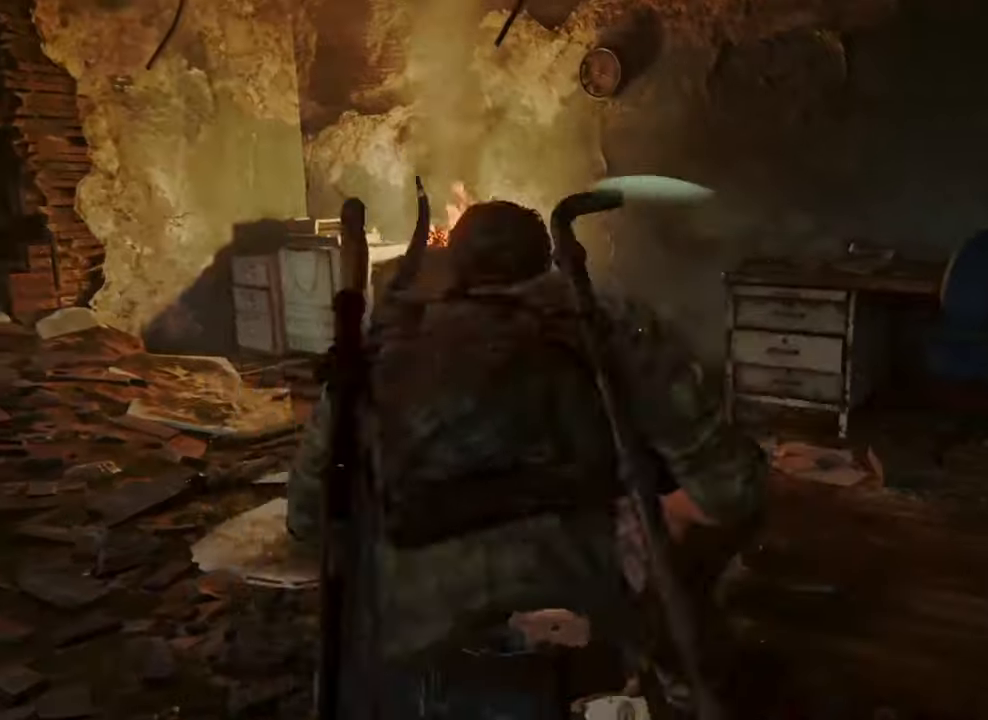
{"buttons": ["SQUARE"], "left_stick": "up", "right_stick": "center", "events": [[100, "SQUARE", "up"], [133, "SQUARE", "down"], [233, "SQUARE", "up"], [266, "SQUARE", "down"], [400, "SQUARE", "up"], [433, "SQUARE", "down"]]}
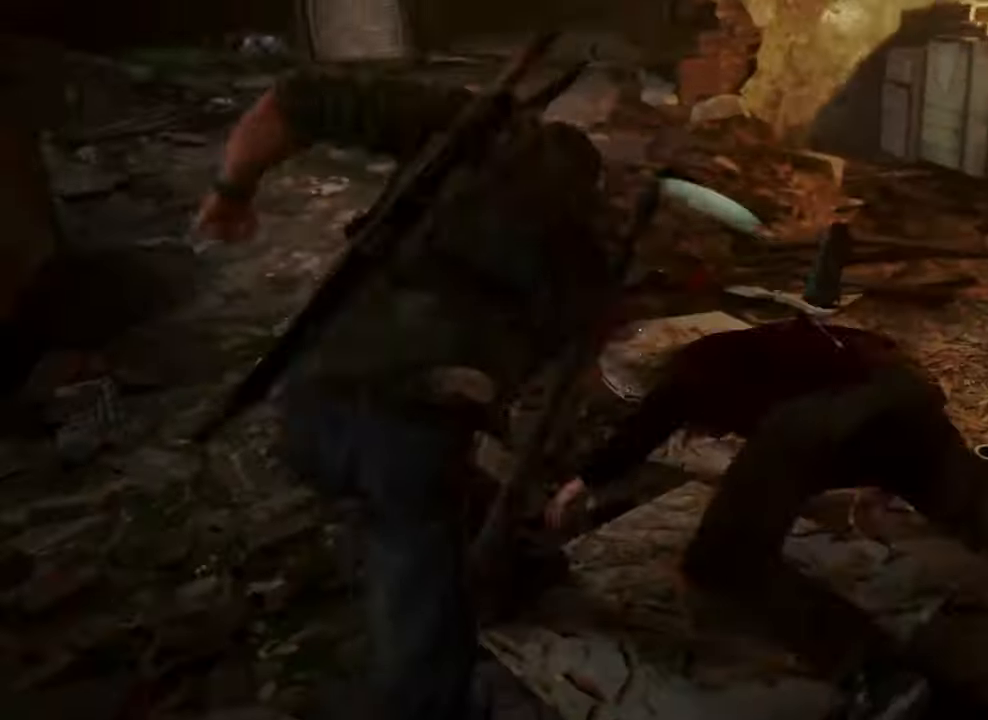
{"buttons": [], "left_stick": "down-right", "right_stick": "center", "events": [[33, "SQUARE", "up"], [266, "left_stick", "down-right"]]}
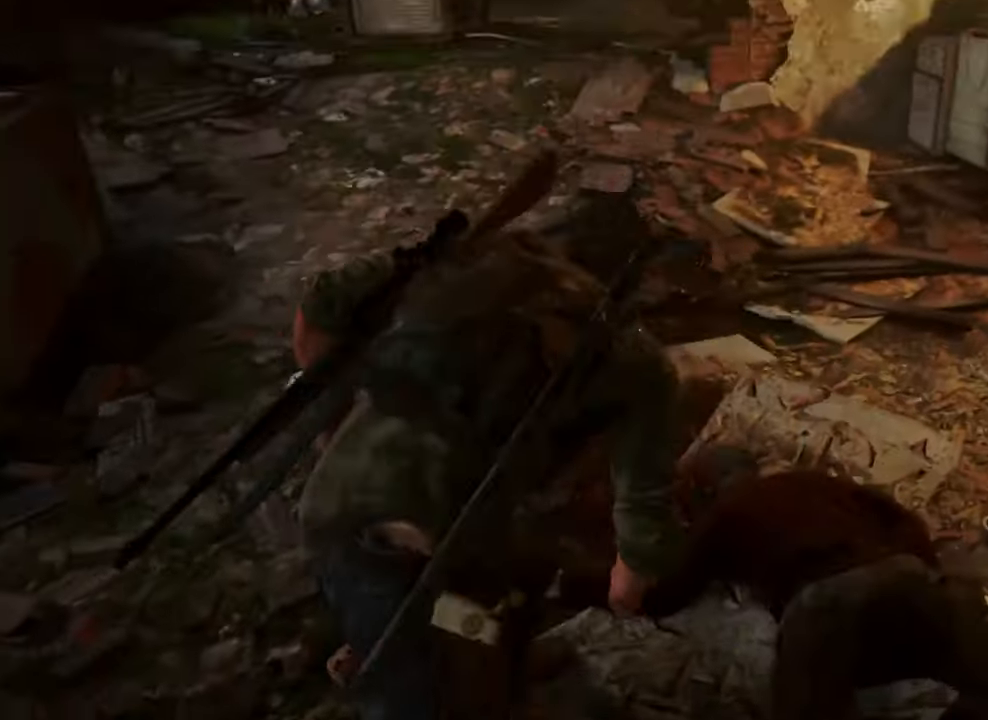
{"buttons": [], "left_stick": "up-right", "right_stick": "center", "events": [[233, "TRIANGLE", "down"], [266, "left_stick", "up-right"], [333, "TRIANGLE", "up"], [400, "TRIANGLE", "down"], [500, "TRIANGLE", "up"]]}
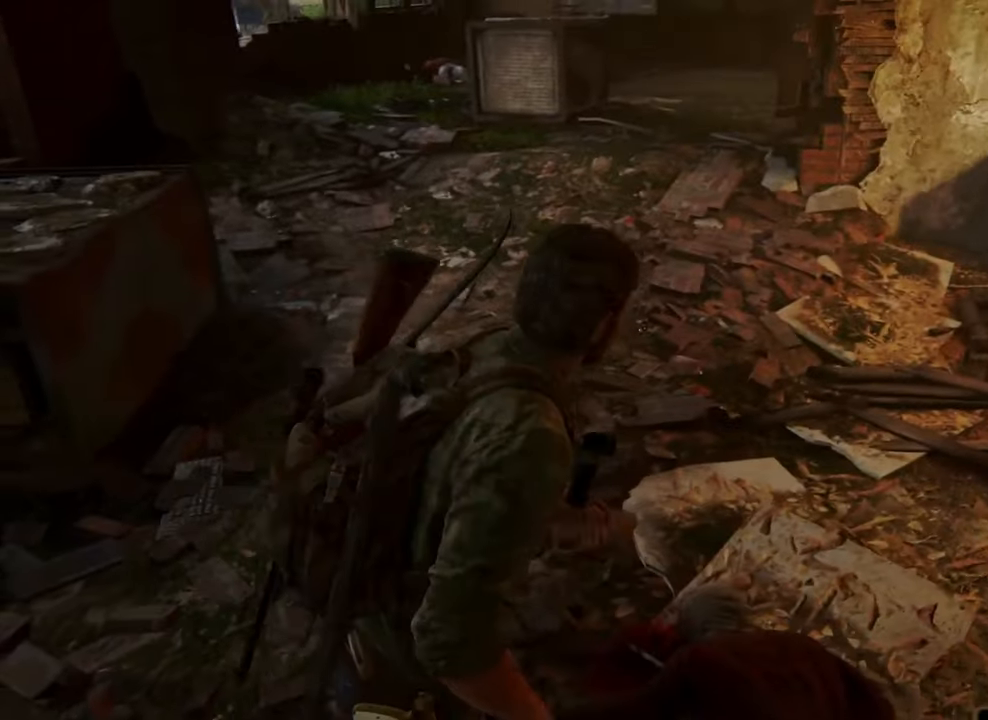
{"buttons": ["L1"], "left_stick": "up", "right_stick": "up-left", "events": [[33, "TRIANGLE", "down"], [133, "TRIANGLE", "up"], [133, "left_stick", "up"], [166, "TRIANGLE", "down"], [233, "L1", "down"], [233, "TRIANGLE", "up"], [500, "right_stick", "up-left"]]}
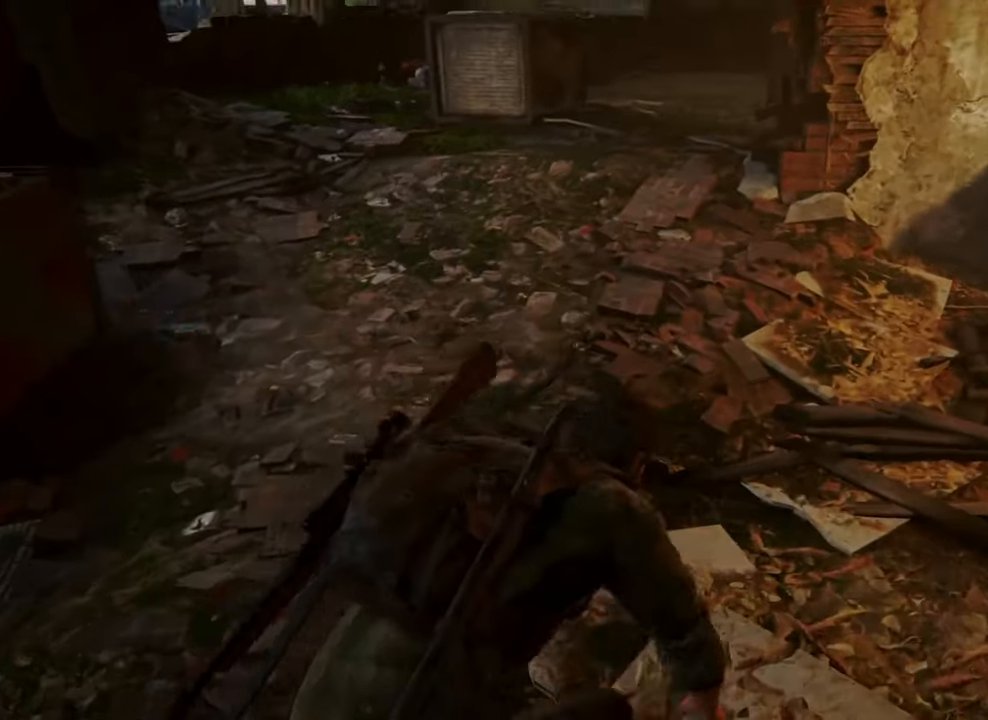
{"buttons": ["L1"], "left_stick": "up", "right_stick": "center", "events": [[100, "right_stick", "center"]]}
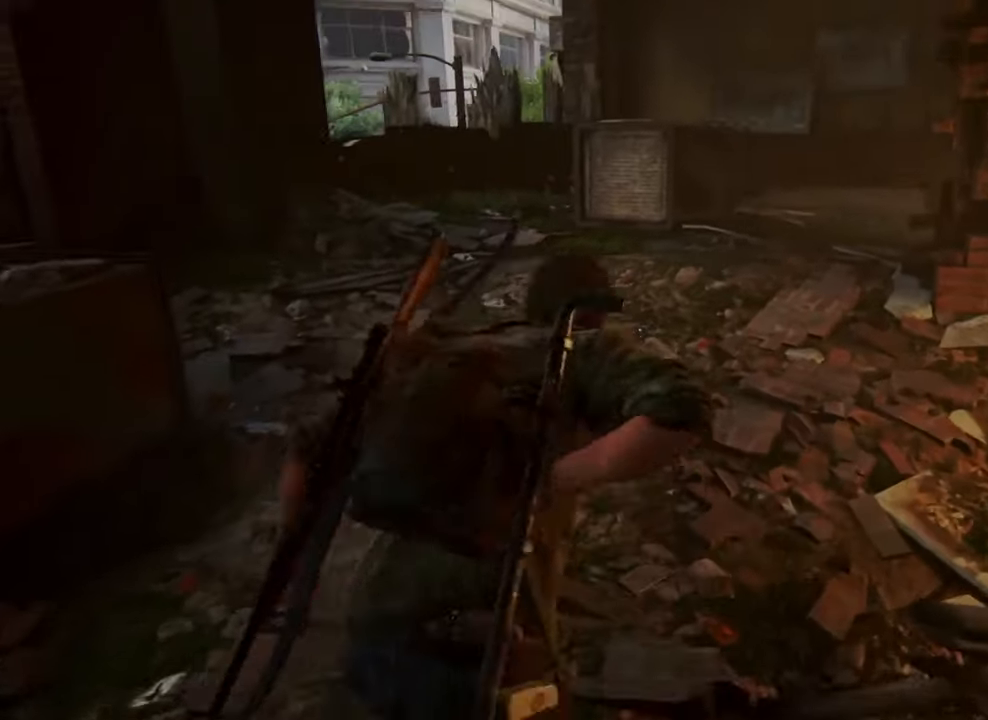
{"buttons": ["L1"], "left_stick": "up", "right_stick": "center", "events": []}
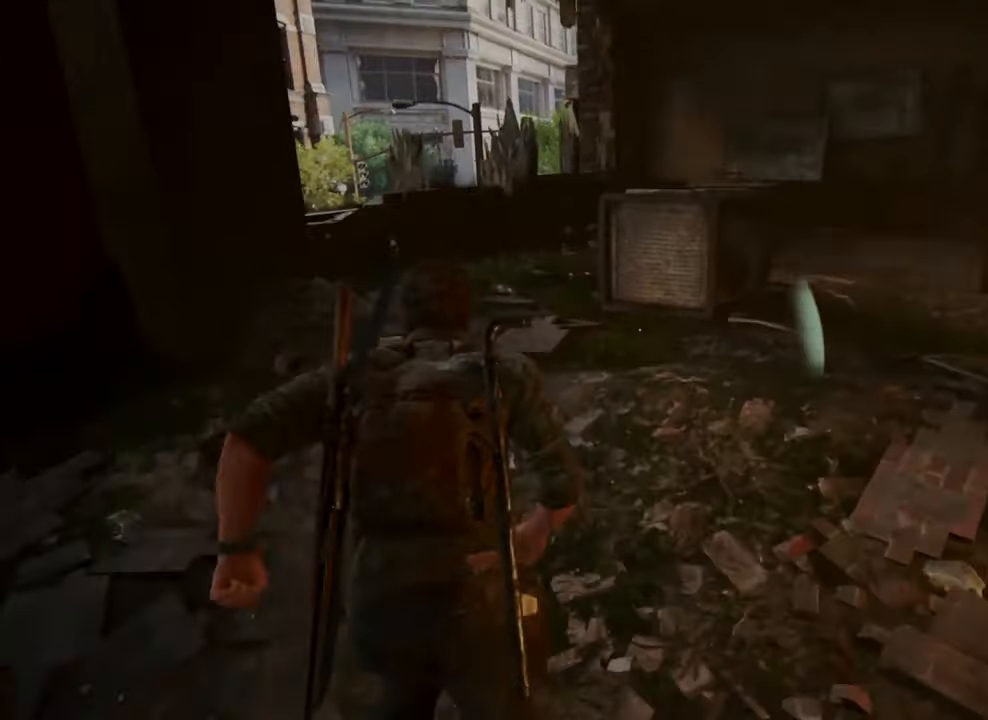
{"buttons": ["L1"], "left_stick": "up", "right_stick": "center", "events": [[66, "CIRCLE", "down"], [200, "CIRCLE", "up"]]}
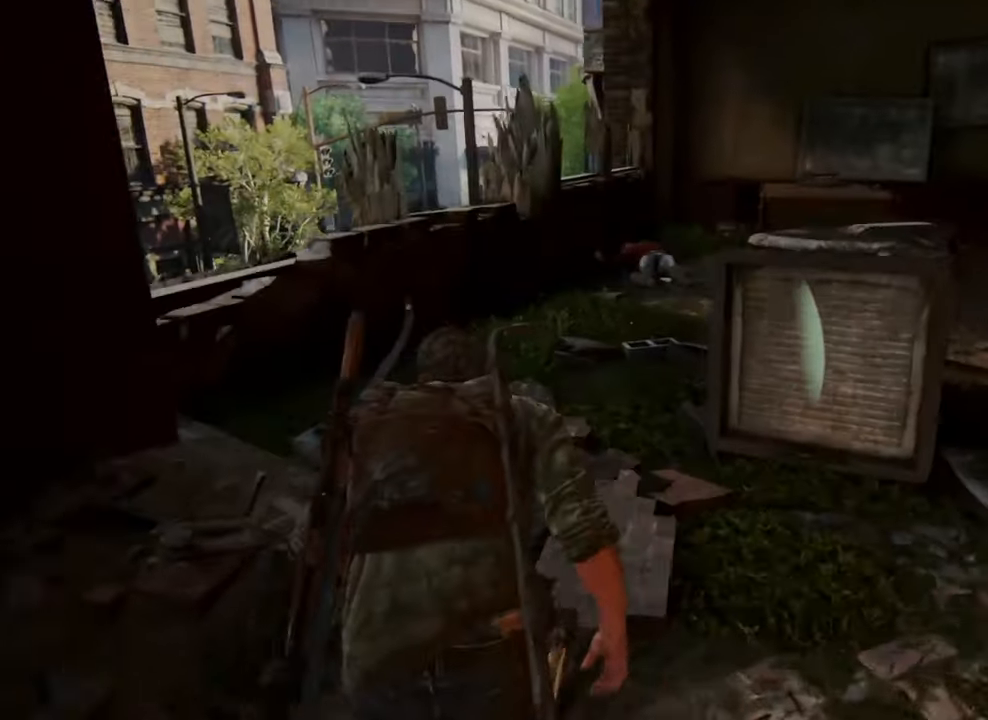
{"buttons": [], "left_stick": "up", "right_stick": "right", "events": [[66, "L1", "up"], [100, "right_stick", "right"]]}
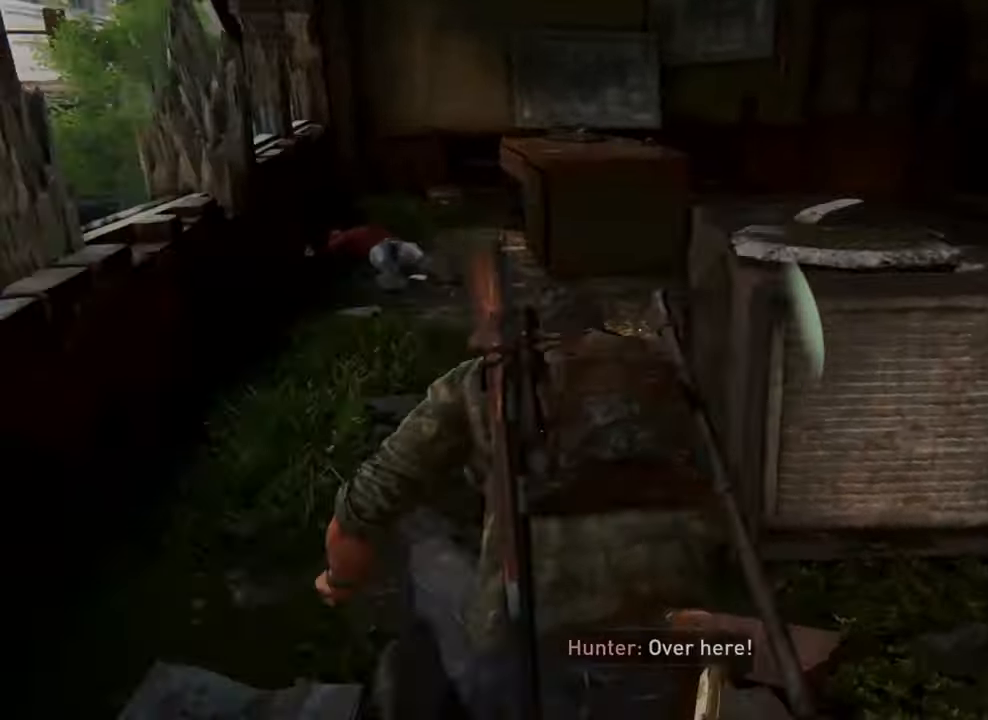
{"buttons": [], "left_stick": "up", "right_stick": "center", "events": [[433, "right_stick", "center"]]}
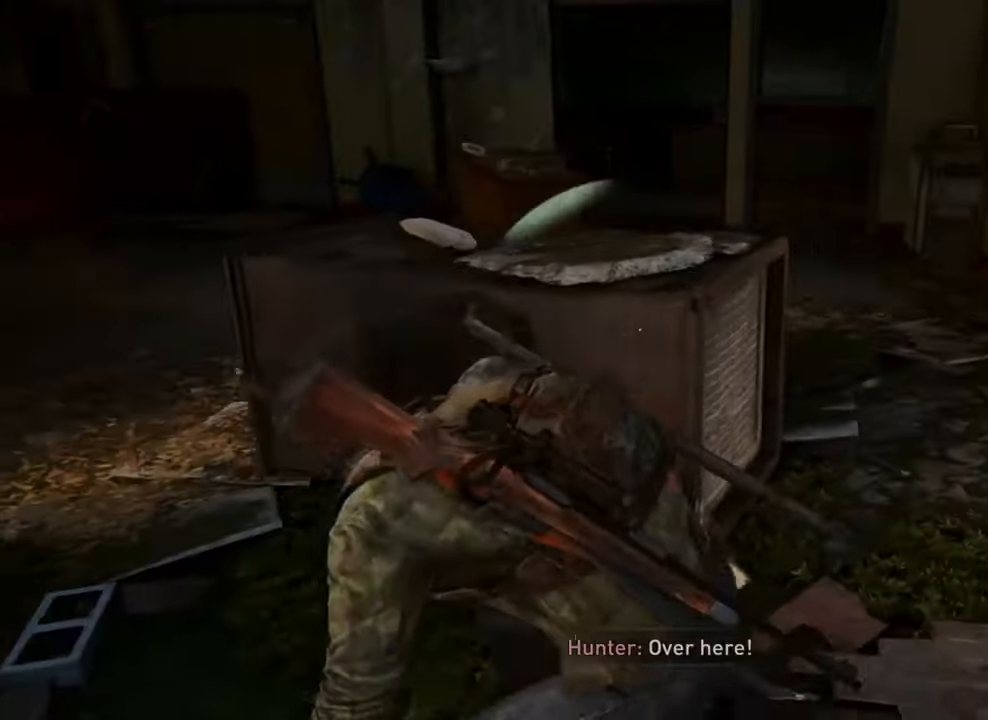
{"buttons": [], "left_stick": "up-left", "right_stick": "left", "events": [[66, "left_stick", "up-left"], [200, "right_stick", "left"]]}
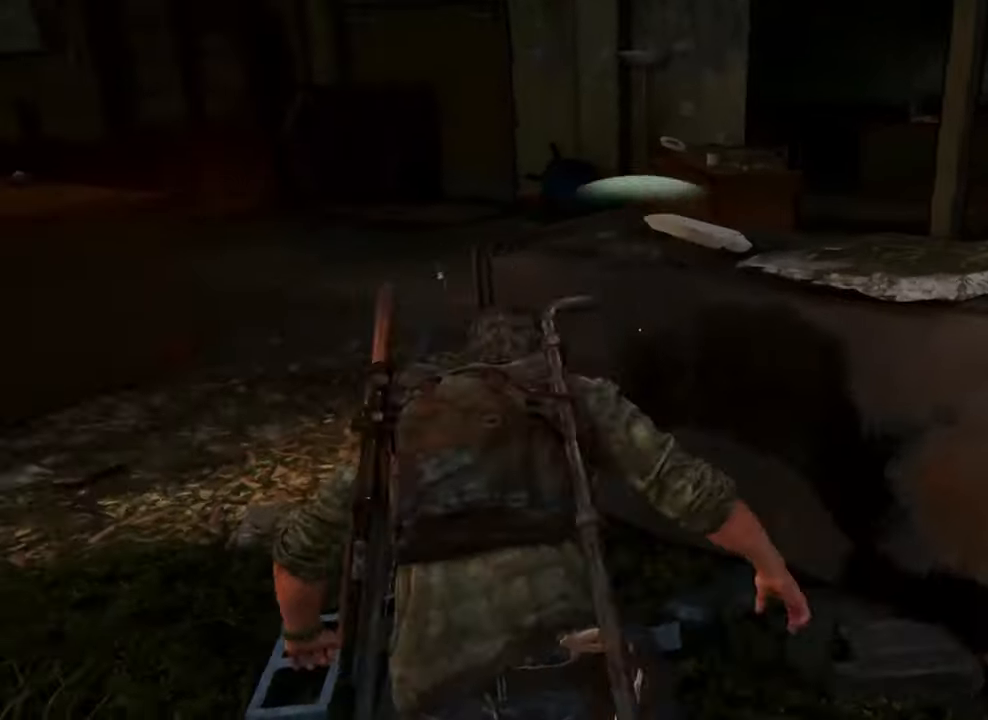
{"buttons": [], "left_stick": "up-left", "right_stick": "center", "events": [[467, "right_stick", "center"]]}
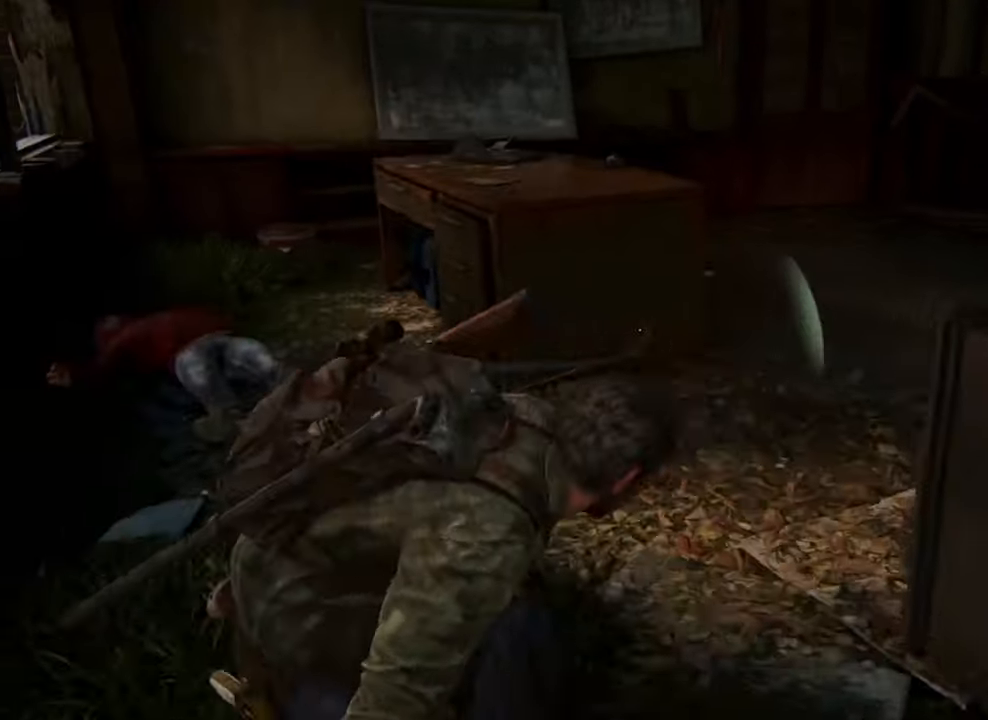
{"buttons": [], "left_stick": "up-left", "right_stick": "center", "events": [[367, "TRIANGLE", "down"], [467, "TRIANGLE", "up"]]}
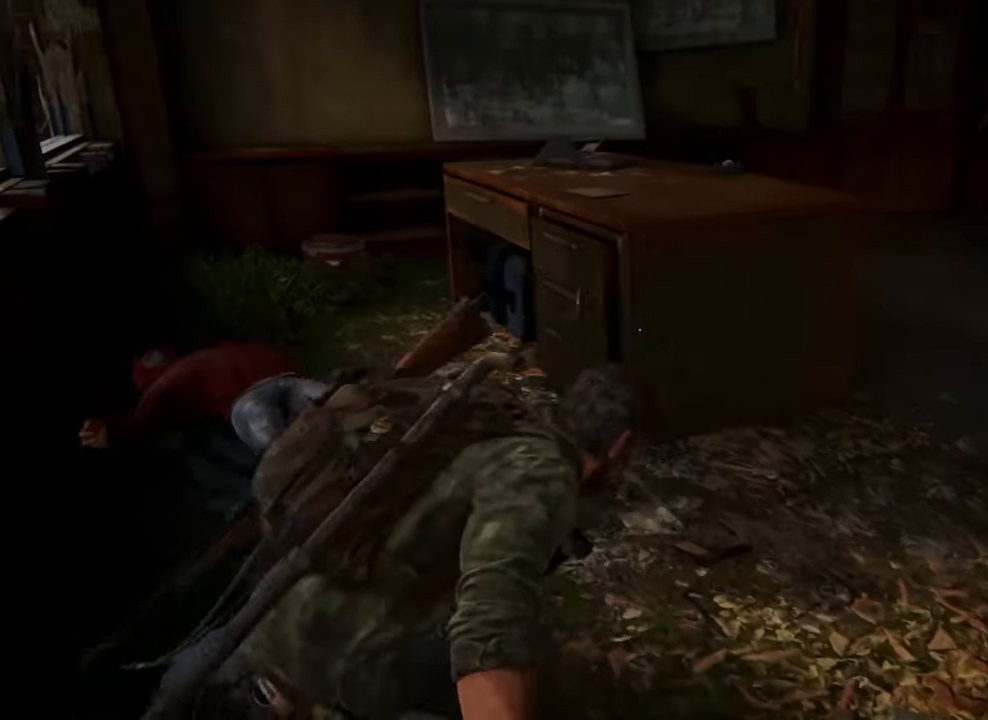
{"buttons": [], "left_stick": "up-left", "right_stick": "right", "events": [[34, "TRIANGLE", "down"], [100, "TRIANGLE", "up"], [367, "right_stick", "right"]]}
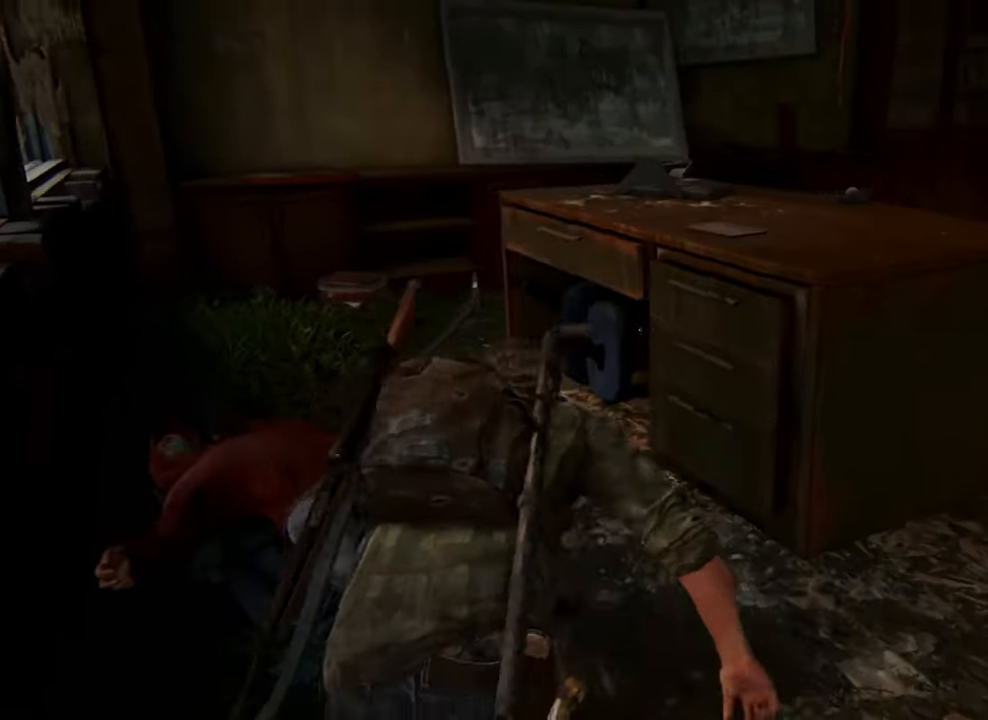
{"buttons": [], "left_stick": "up-left", "right_stick": "right", "events": []}
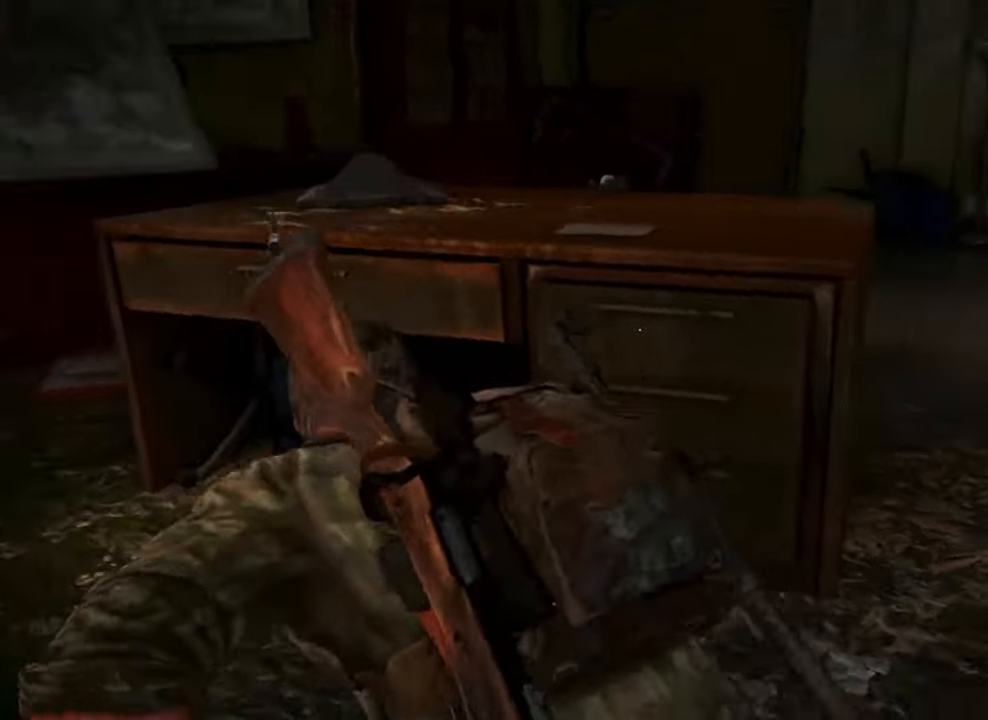
{"buttons": [], "left_stick": "up-left", "right_stick": "right", "events": []}
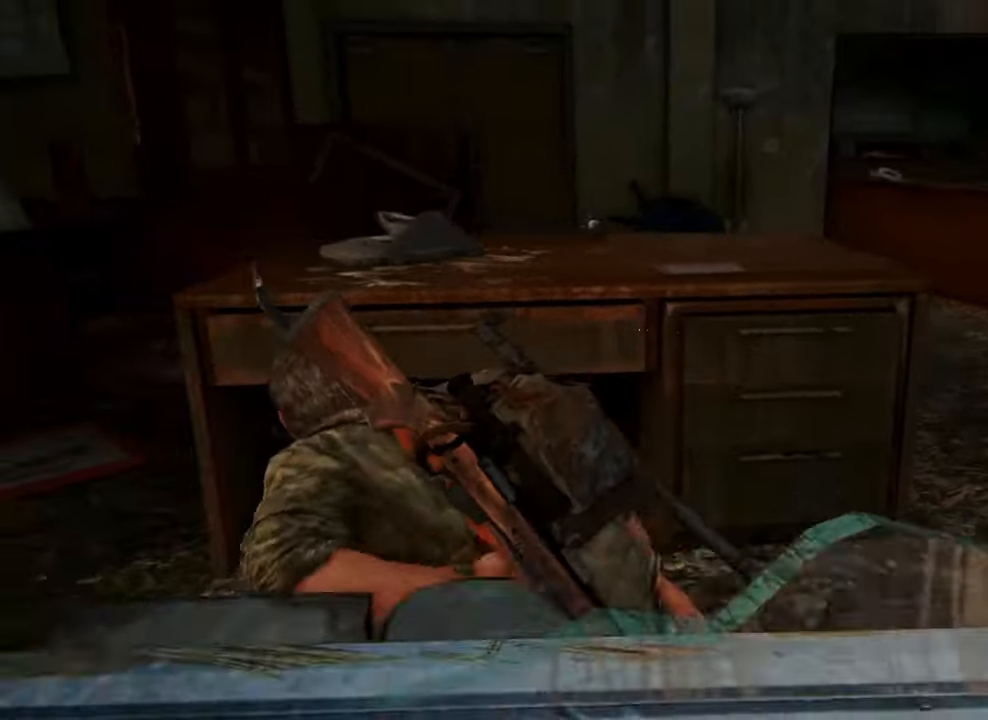
{"buttons": [], "left_stick": "up-left", "right_stick": "right", "events": []}
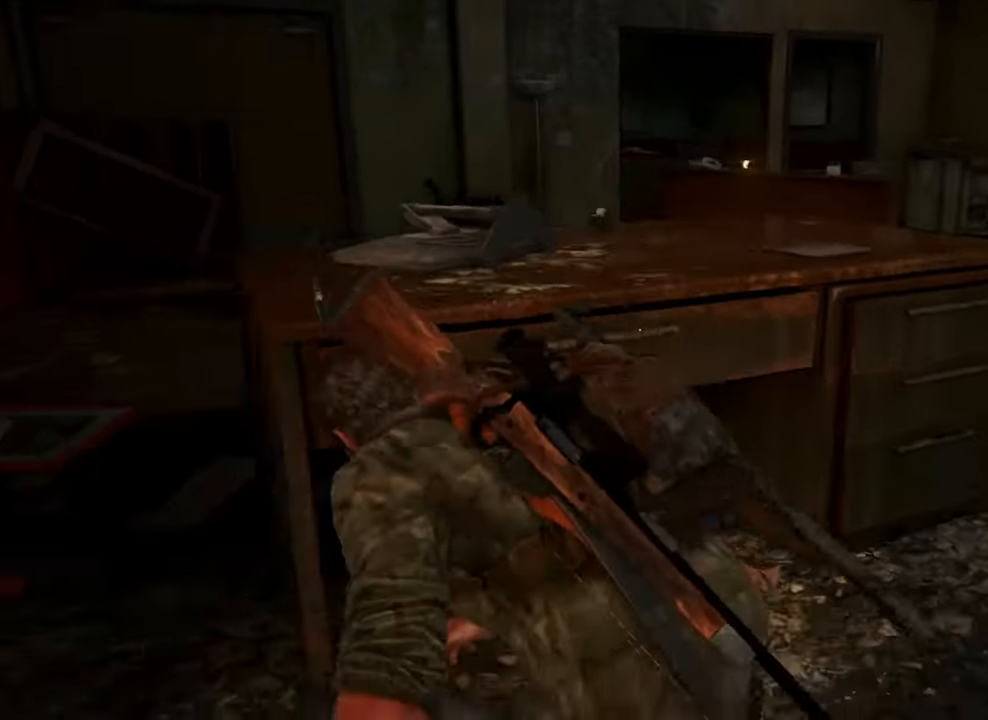
{"buttons": ["DPAD_LEFT"], "left_stick": "center", "right_stick": "right", "events": [[434, "left_stick", "center"], [500, "DPAD_LEFT", "down"]]}
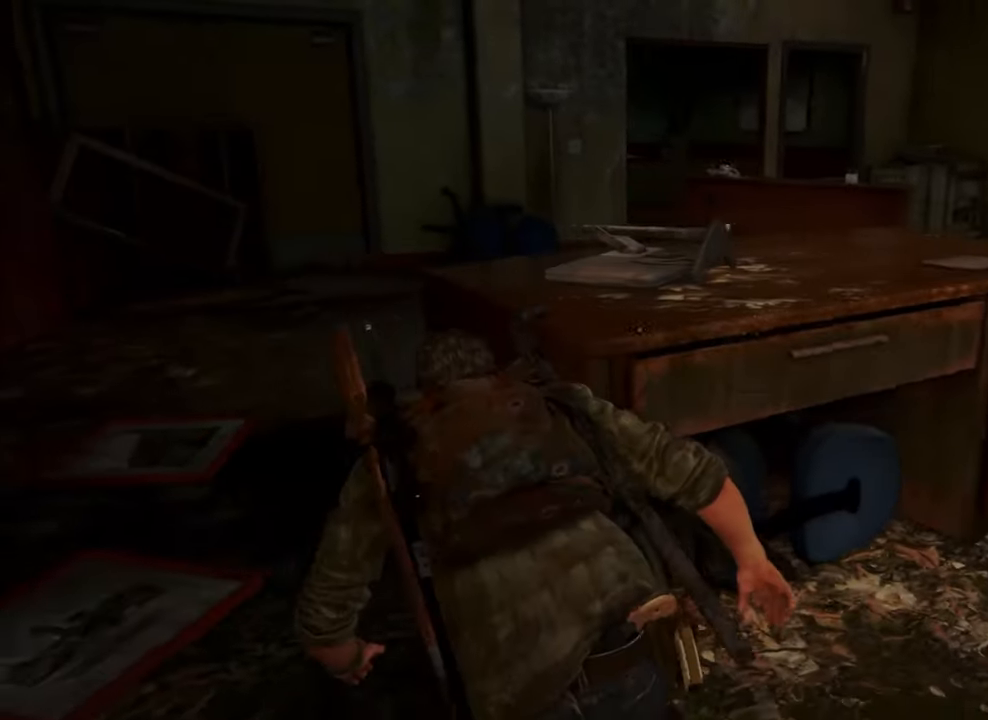
{"buttons": [], "left_stick": "center", "right_stick": "center", "events": [[134, "DPAD_LEFT", "up"], [267, "right_stick", "center"]]}
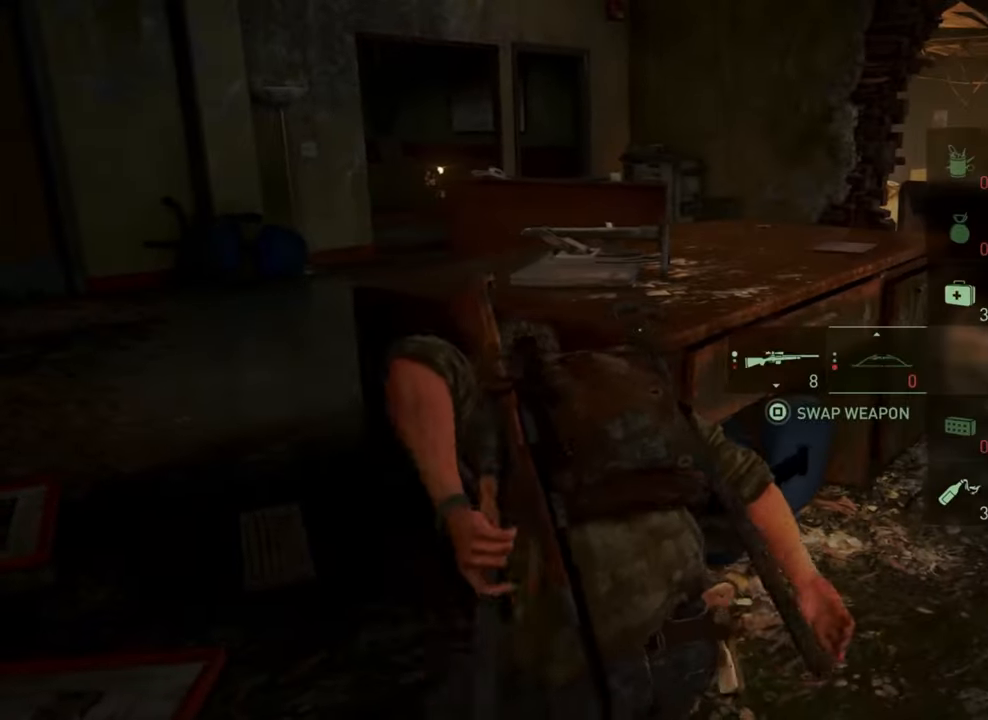
{"buttons": [], "left_stick": "center", "right_stick": "right", "events": [[334, "right_stick", "right"]]}
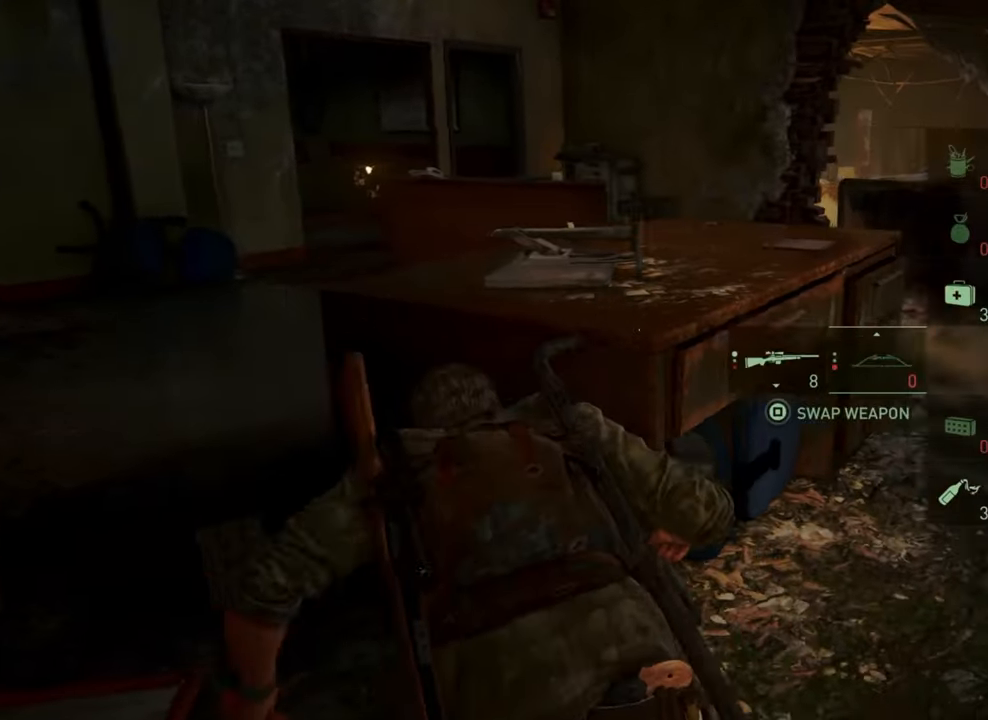
{"buttons": ["SQUARE"], "left_stick": "center", "right_stick": "center", "events": [[167, "right_stick", "center"], [334, "SQUARE", "down"]]}
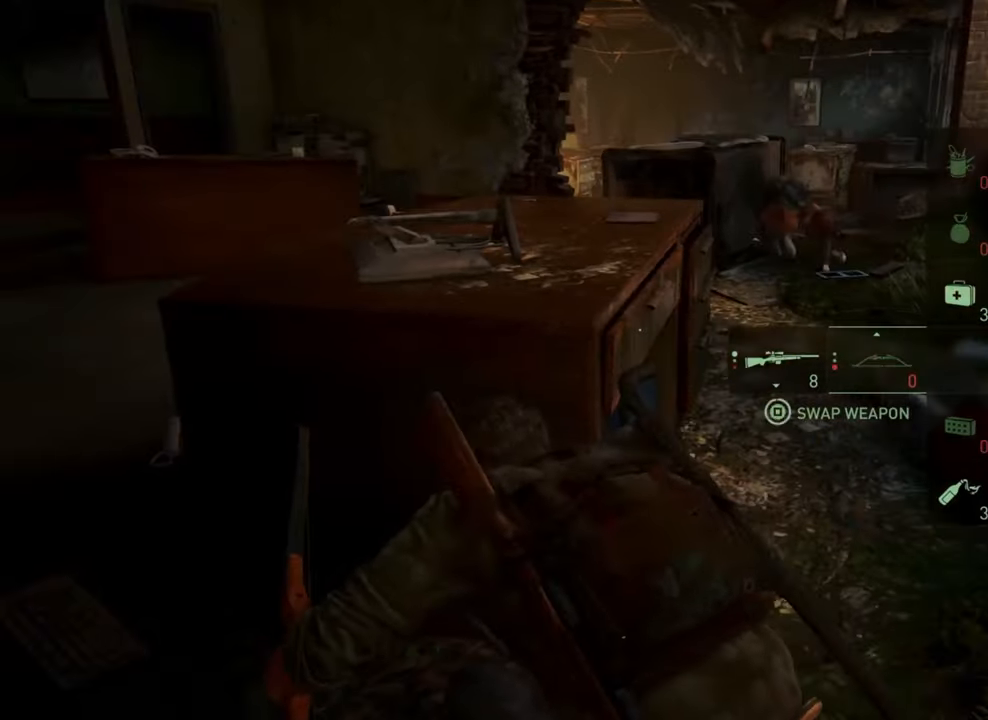
{"buttons": ["SQUARE", "DPAD_UP"], "left_stick": "center", "right_stick": "center", "events": [[434, "DPAD_UP", "down"]]}
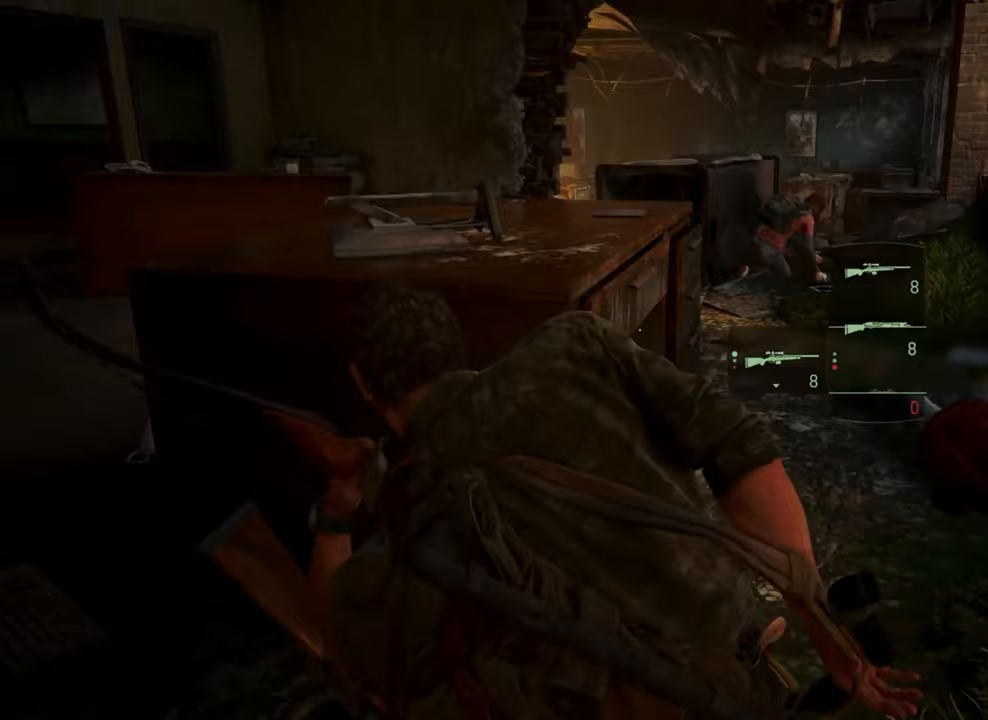
{"buttons": [], "left_stick": "center", "right_stick": "left", "events": [[67, "DPAD_UP", "up"], [333, "SQUARE", "up"], [400, "right_stick", "left"]]}
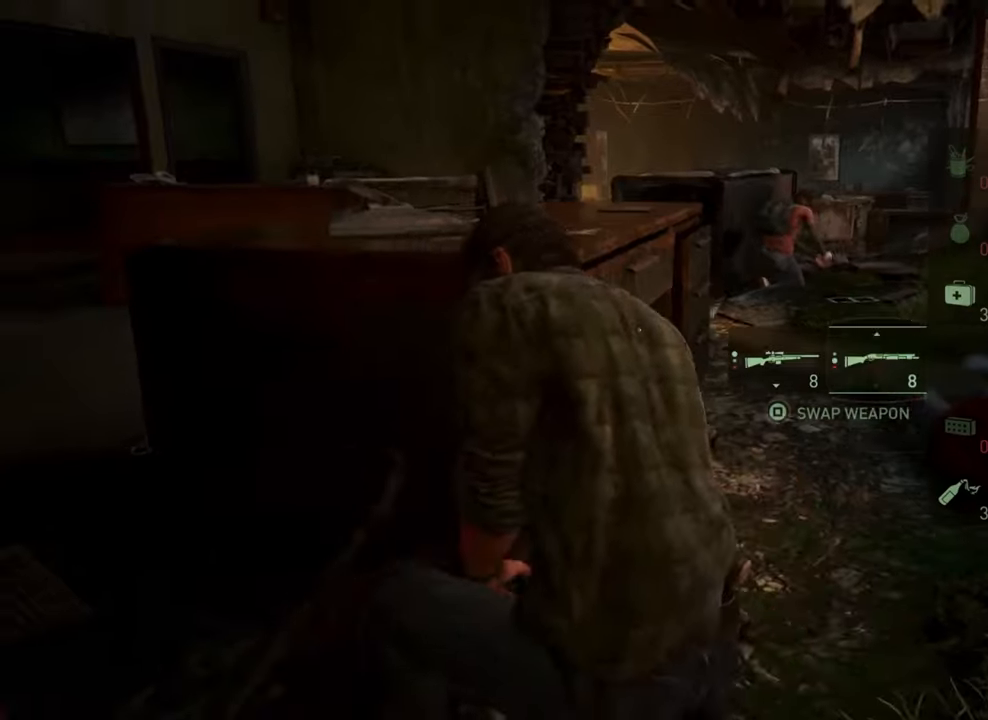
{"buttons": [], "left_stick": "up", "right_stick": "center", "events": [[267, "left_stick", "up"], [300, "right_stick", "center"]]}